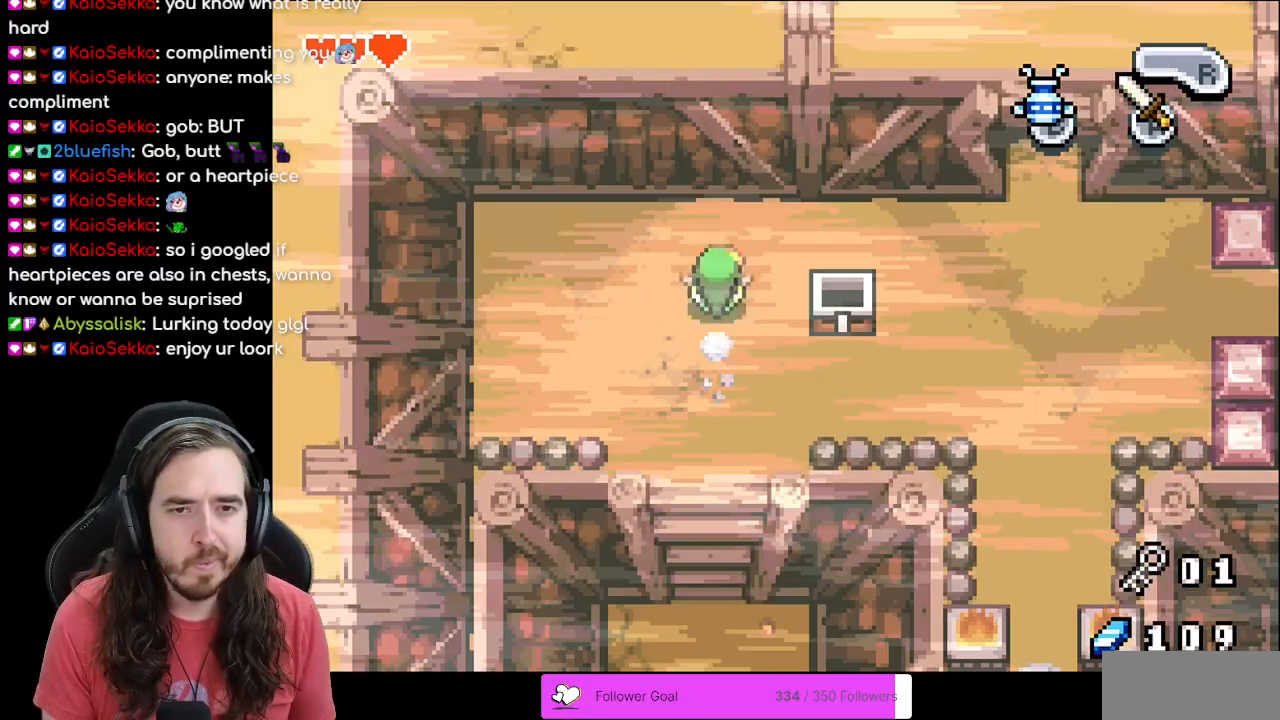
Gameplay with a controller (Nintendo layout); each line is a JSON object with the inputs held at the frame after it. "events" lists button and stick changes between this image and that frame as [ms after this image, input, new state], when the widget could be followed in between. Not read: L1 L3 R3.
{"buttons": ["DPAD_RIGHT"], "events": [[67, "DPAD_RIGHT", "down"], [67, "DPAD_UP", "up"], [133, "R1", "down"], [283, "R1", "up"]]}
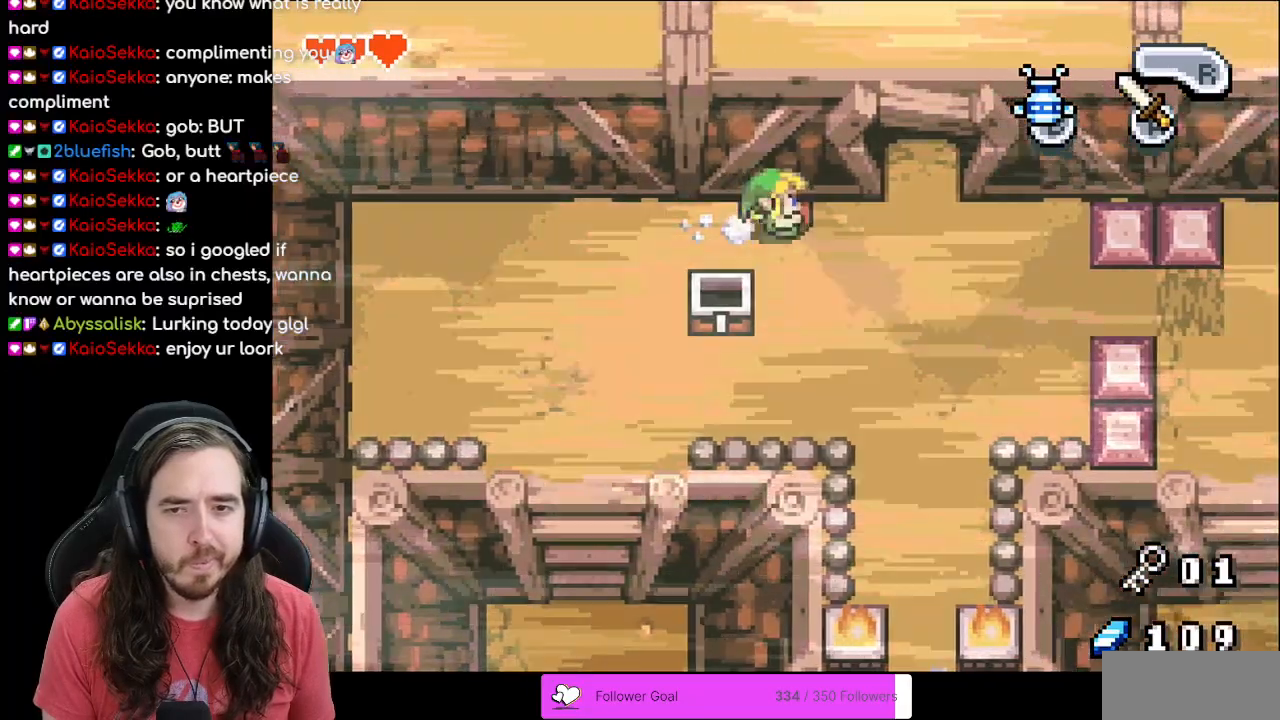
{"buttons": ["DPAD_UP"], "events": [[233, "DPAD_RIGHT", "up"], [250, "DPAD_UP", "down"], [300, "R1", "down"], [467, "R1", "up"]]}
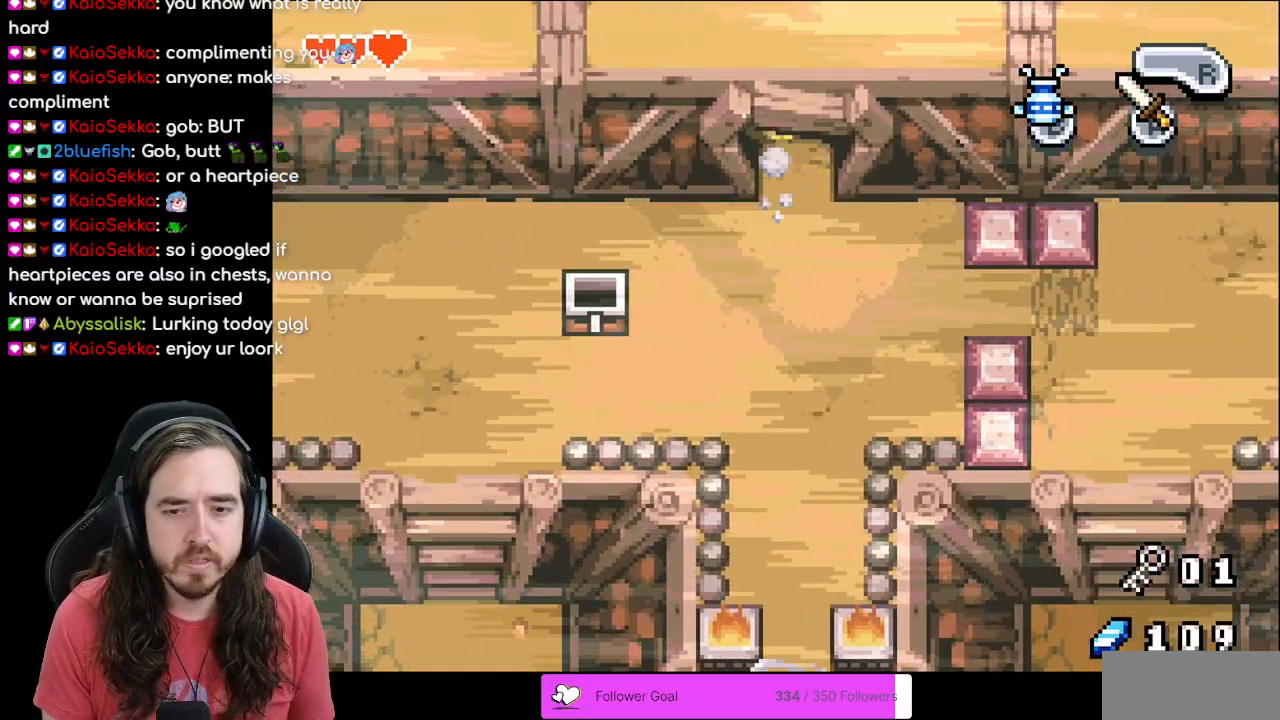
{"buttons": ["DPAD_UP"], "events": []}
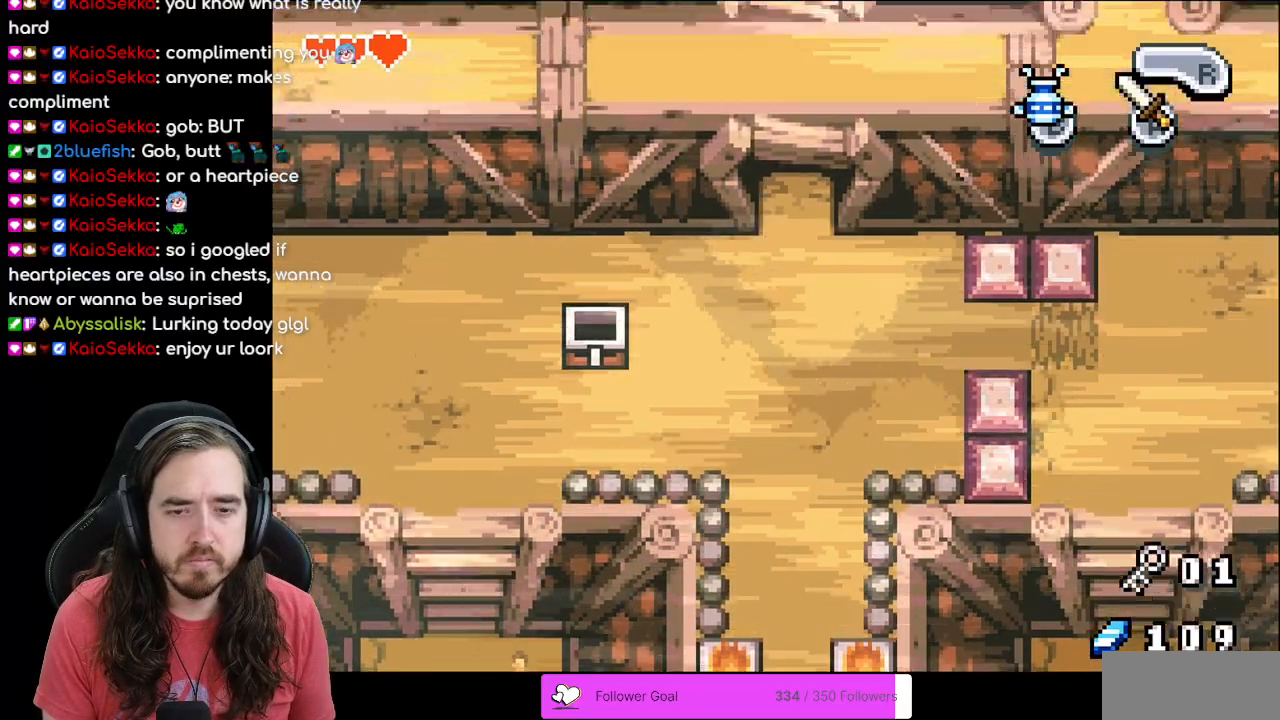
{"buttons": ["DPAD_UP"], "events": []}
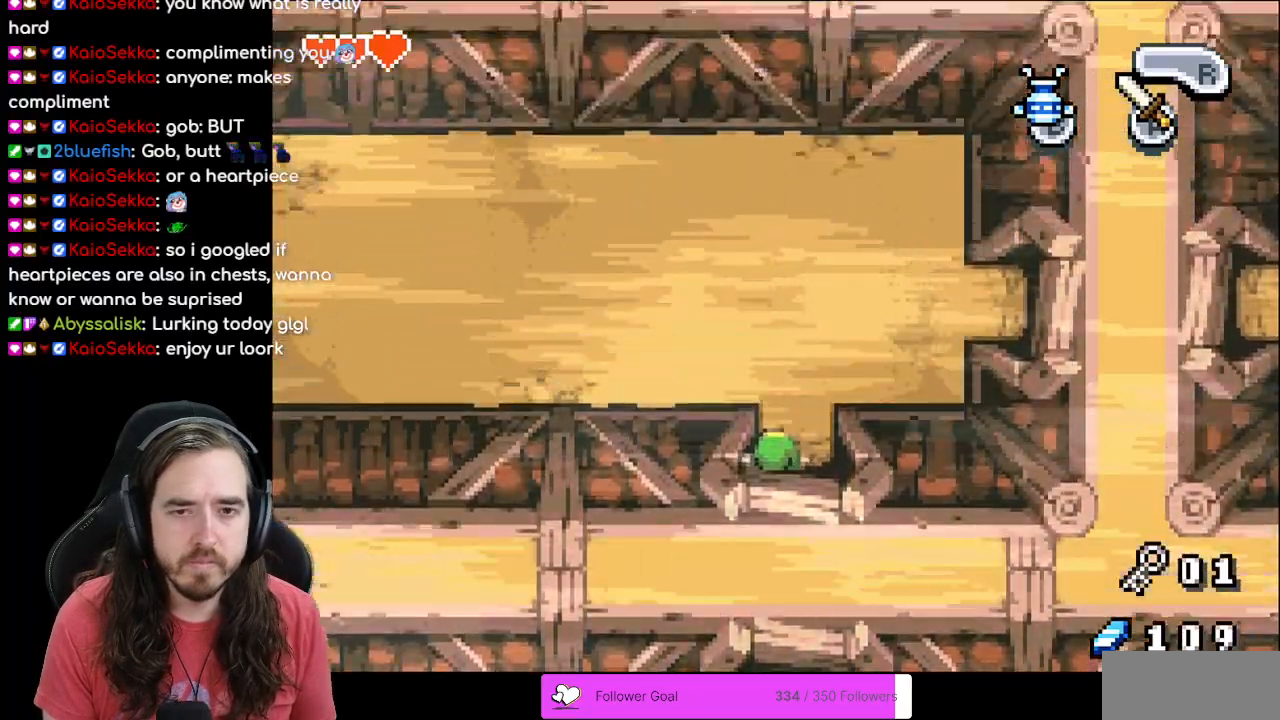
{"buttons": ["DPAD_UP"], "events": []}
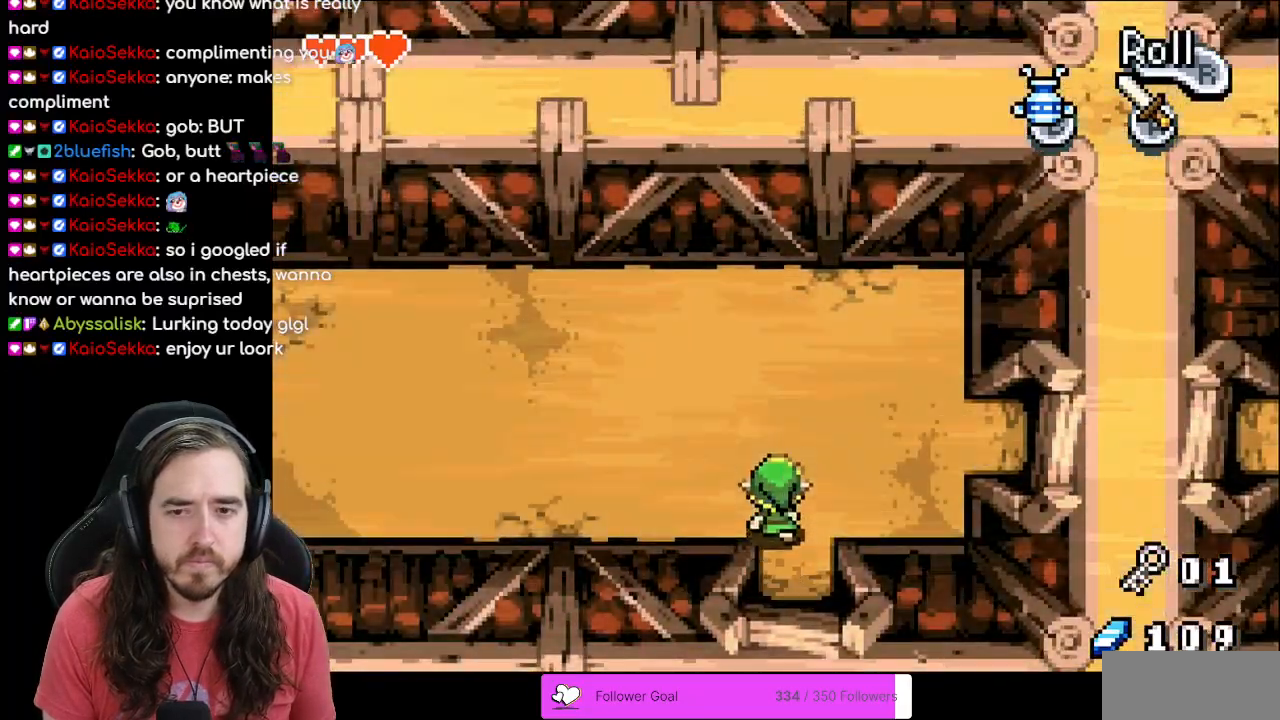
{"buttons": [], "events": [[433, "DPAD_UP", "up"]]}
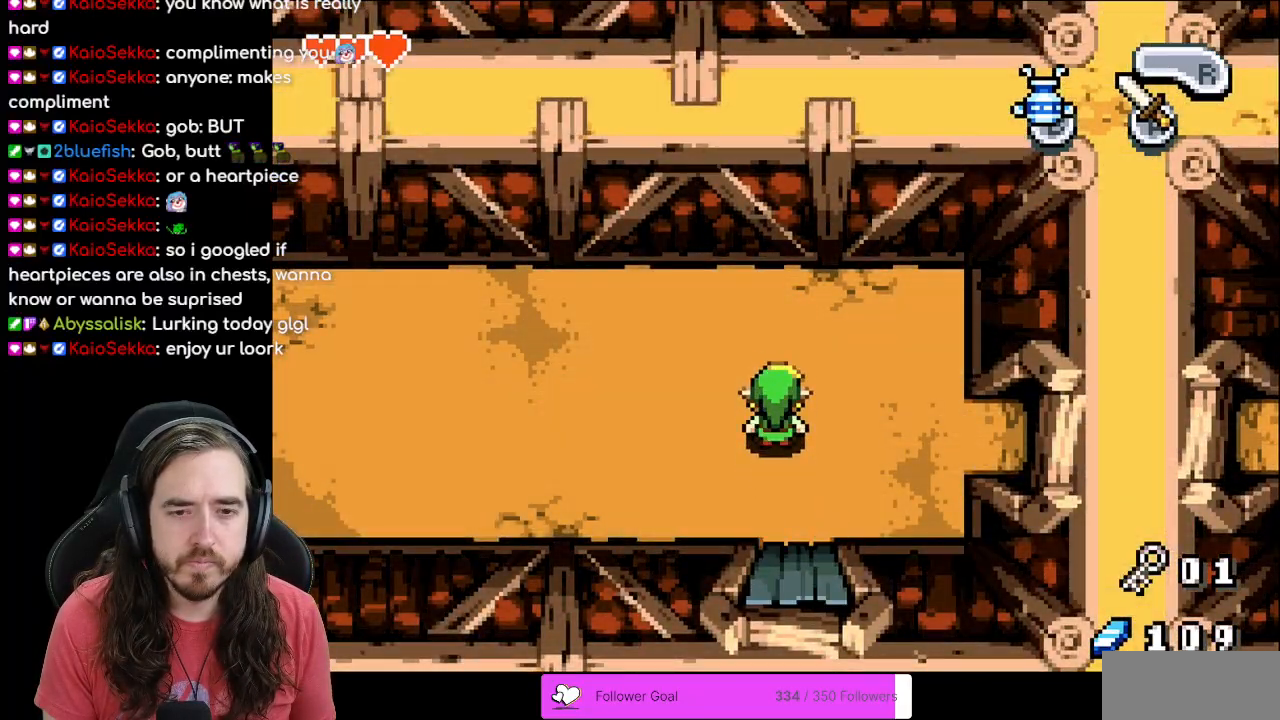
{"buttons": ["R1", "DPAD_RIGHT"], "events": [[167, "DPAD_RIGHT", "down"], [383, "R1", "down"]]}
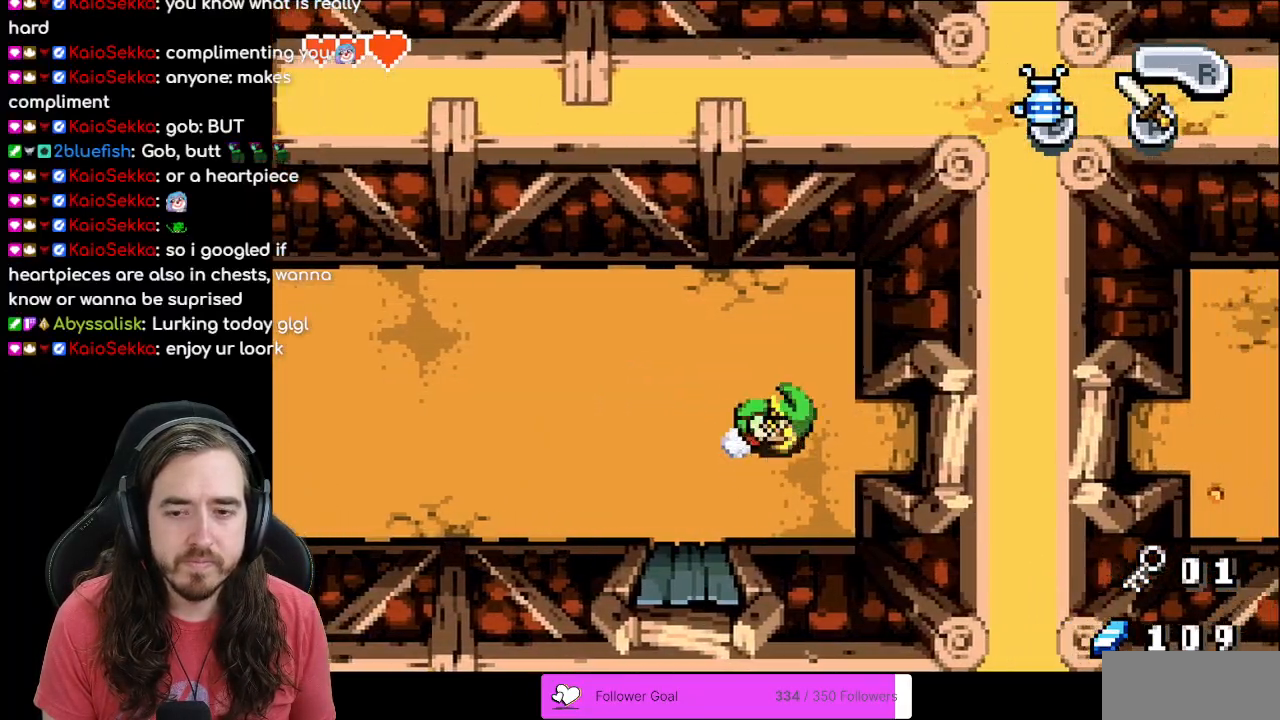
{"buttons": ["DPAD_RIGHT"], "events": [[50, "R1", "up"], [200, "R1", "down"], [317, "R1", "up"], [417, "R1", "down"], [483, "R1", "up"]]}
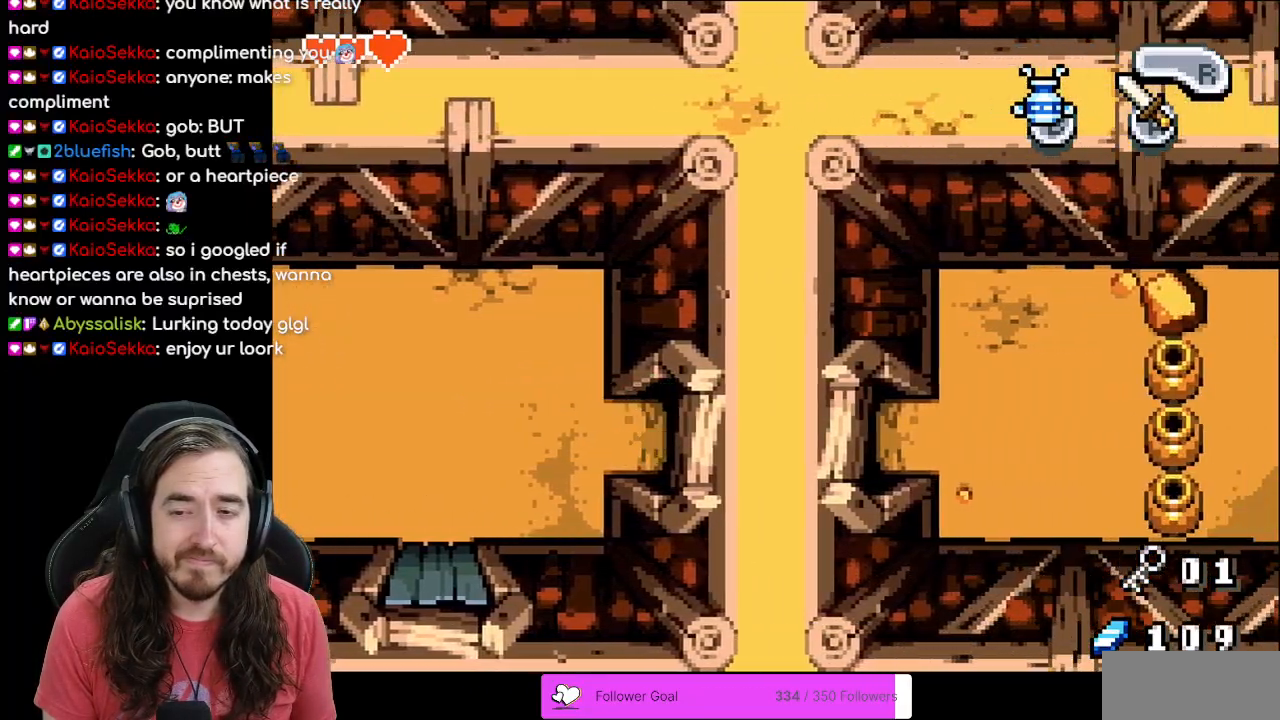
{"buttons": ["DPAD_RIGHT"], "events": [[50, "R1", "down"], [167, "R1", "up"], [233, "R1", "down"], [317, "R1", "up"]]}
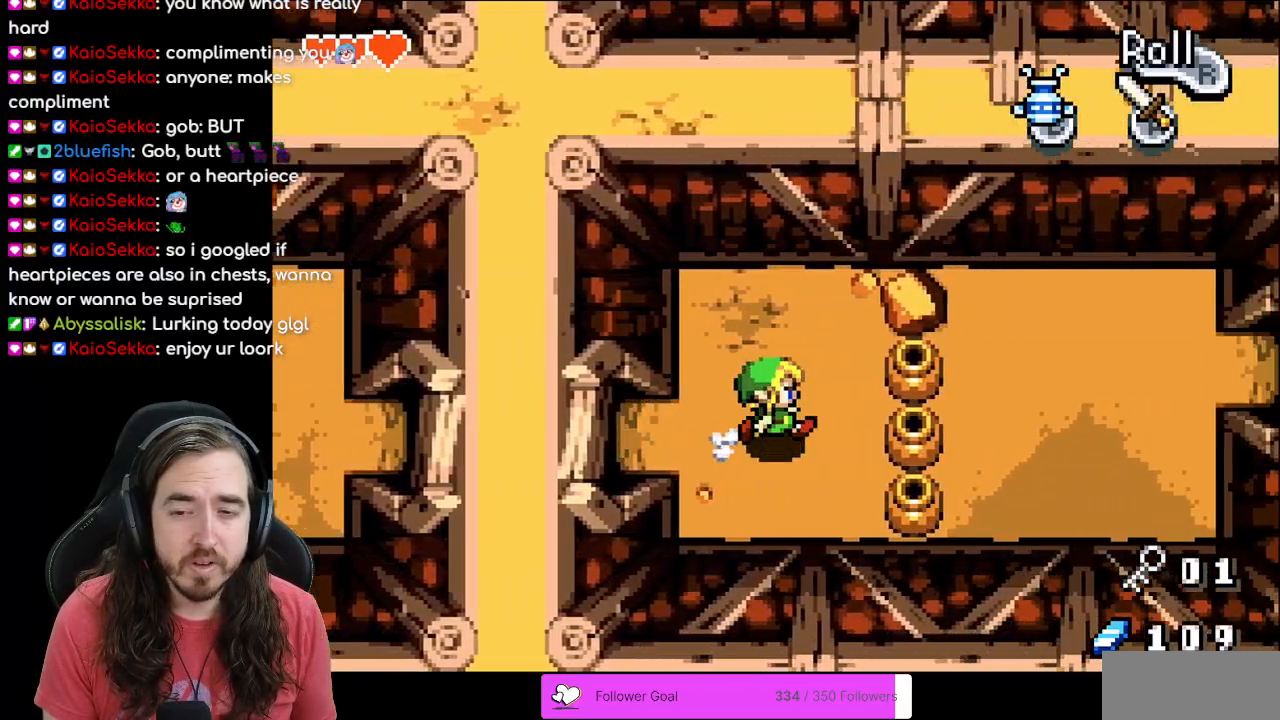
{"buttons": [], "events": [[267, "R1", "down"], [400, "DPAD_RIGHT", "up"], [433, "R1", "up"]]}
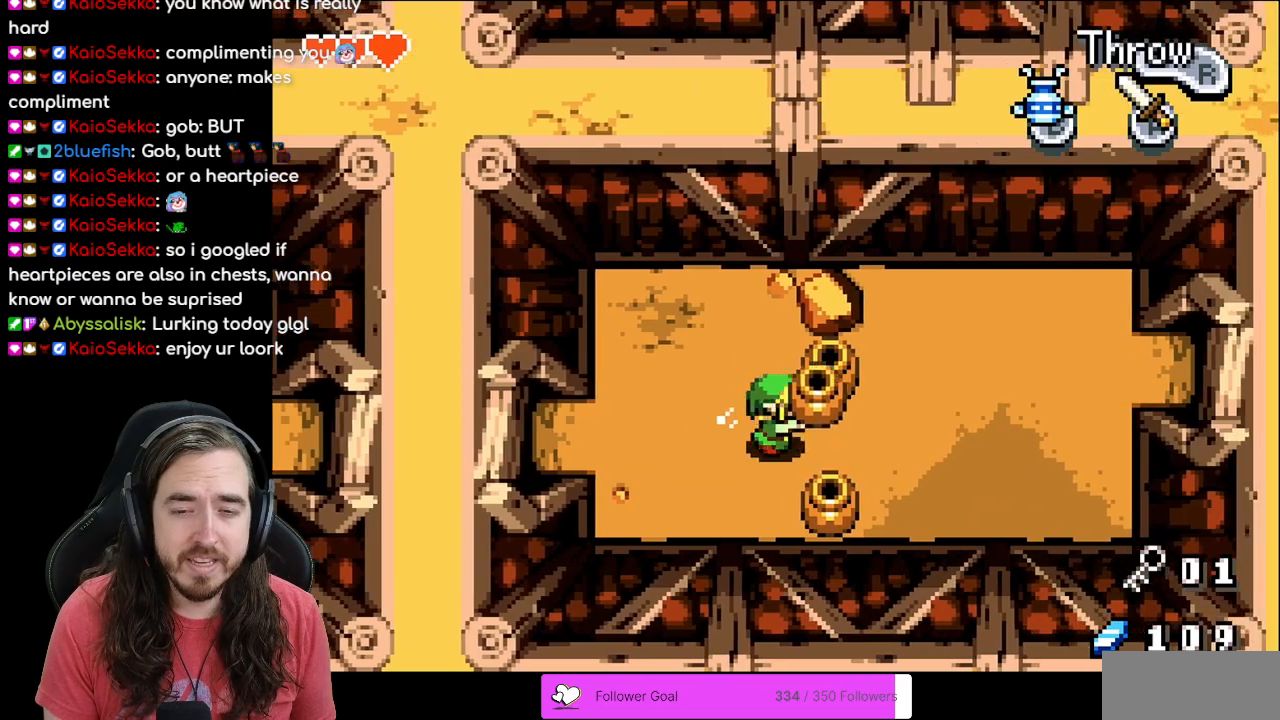
{"buttons": ["DPAD_RIGHT"], "events": [[50, "DPAD_LEFT", "down"], [233, "DPAD_LEFT", "up"], [233, "R1", "down"], [333, "DPAD_RIGHT", "down"], [367, "R1", "up"]]}
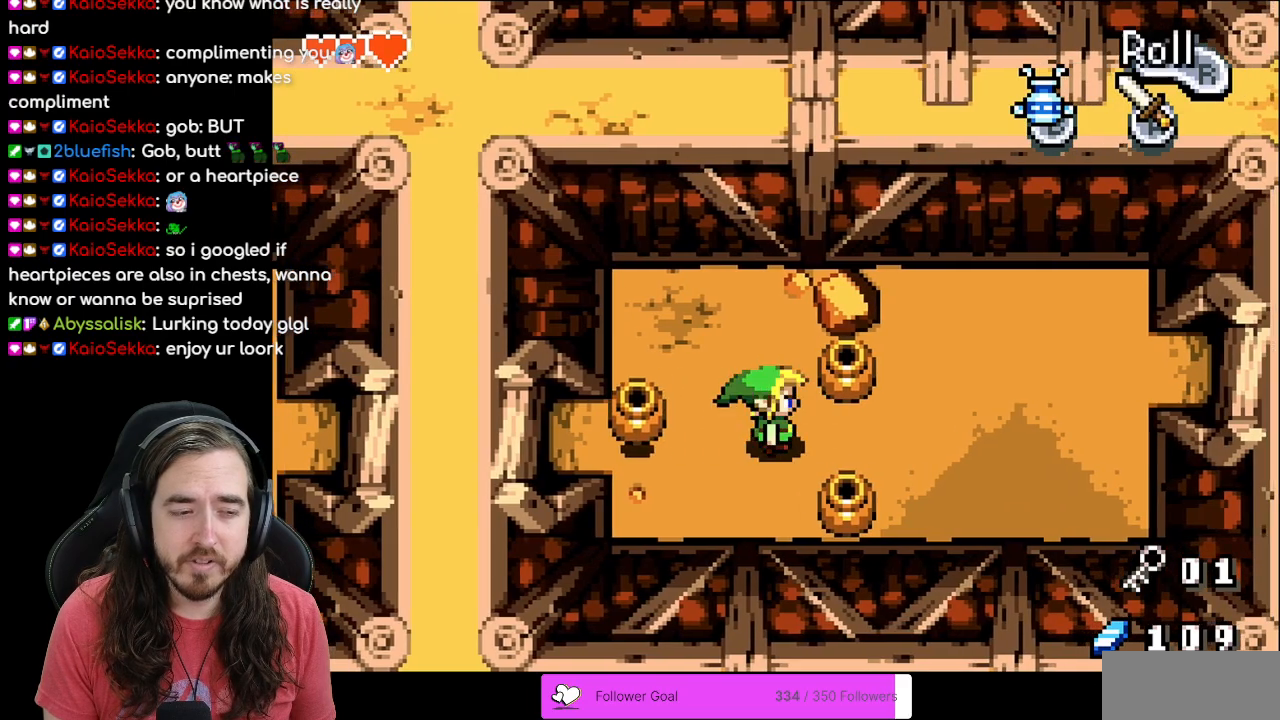
{"buttons": ["DPAD_LEFT"], "events": [[467, "DPAD_RIGHT", "up"], [500, "DPAD_LEFT", "down"]]}
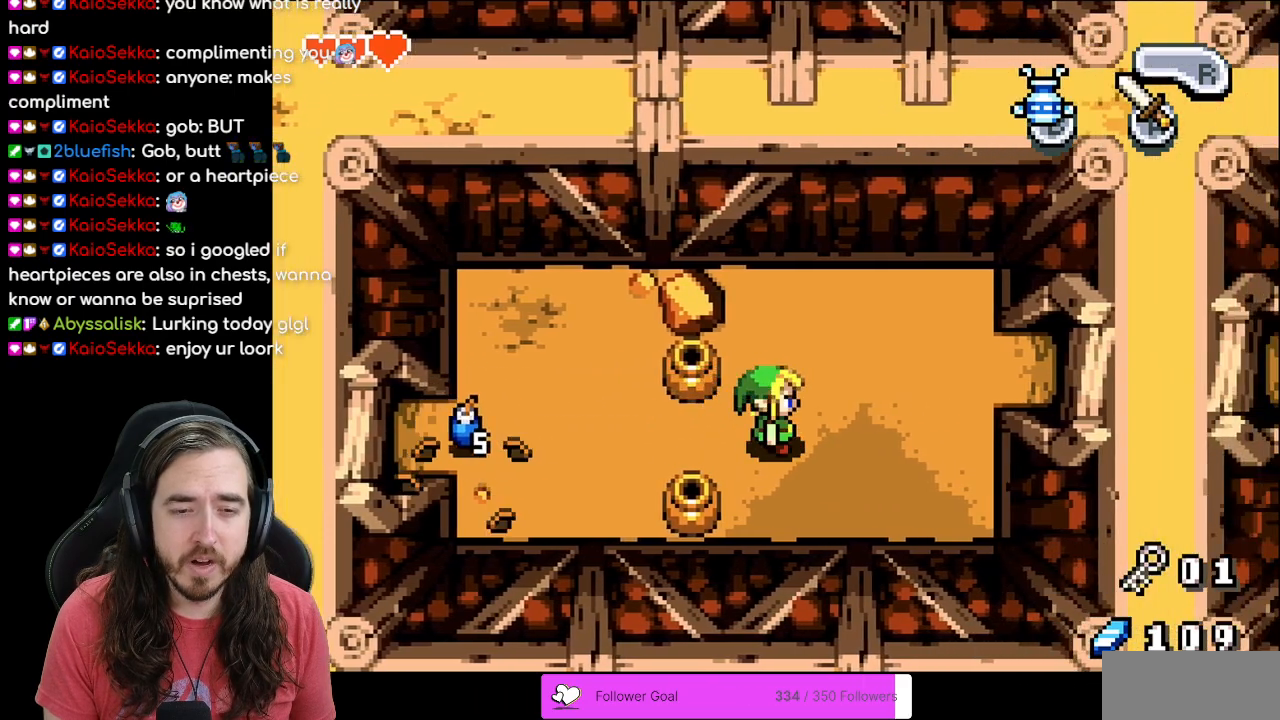
{"buttons": ["DPAD_LEFT"], "events": [[117, "R1", "down"], [333, "R1", "up"]]}
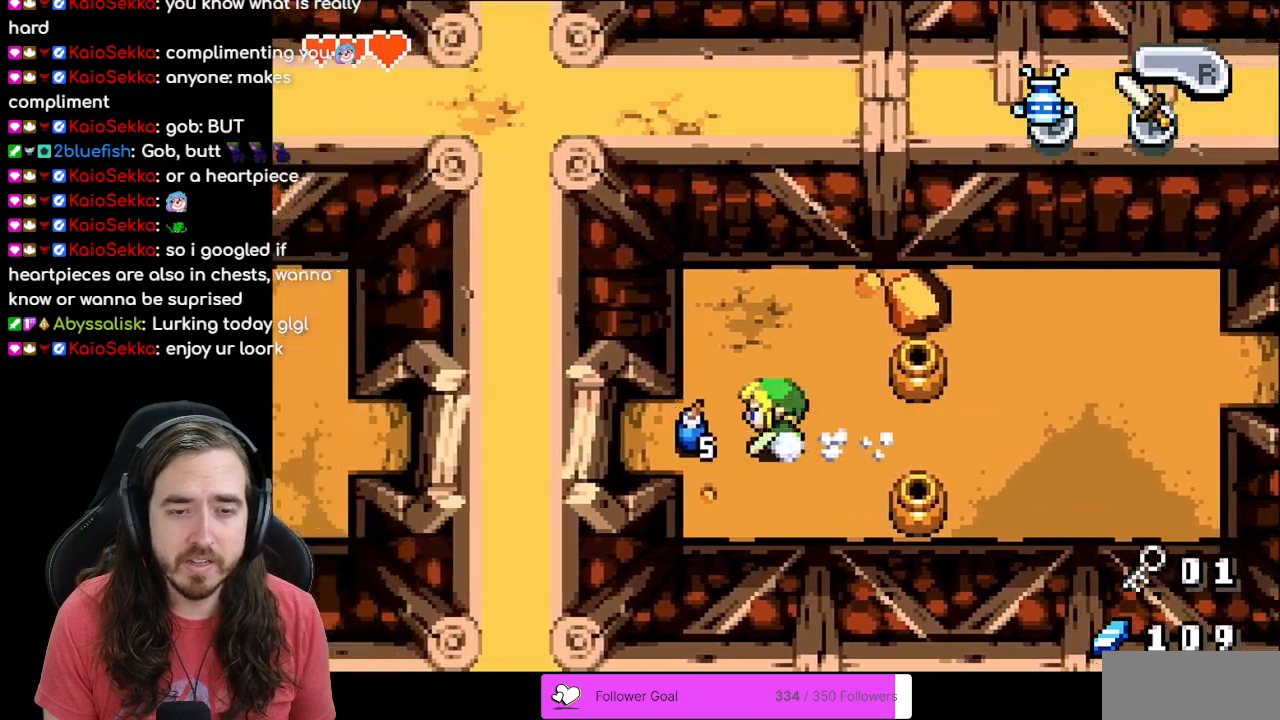
{"buttons": ["DPAD_RIGHT"], "events": [[83, "DPAD_LEFT", "up"], [133, "DPAD_RIGHT", "down"], [183, "R1", "down"], [350, "R1", "up"]]}
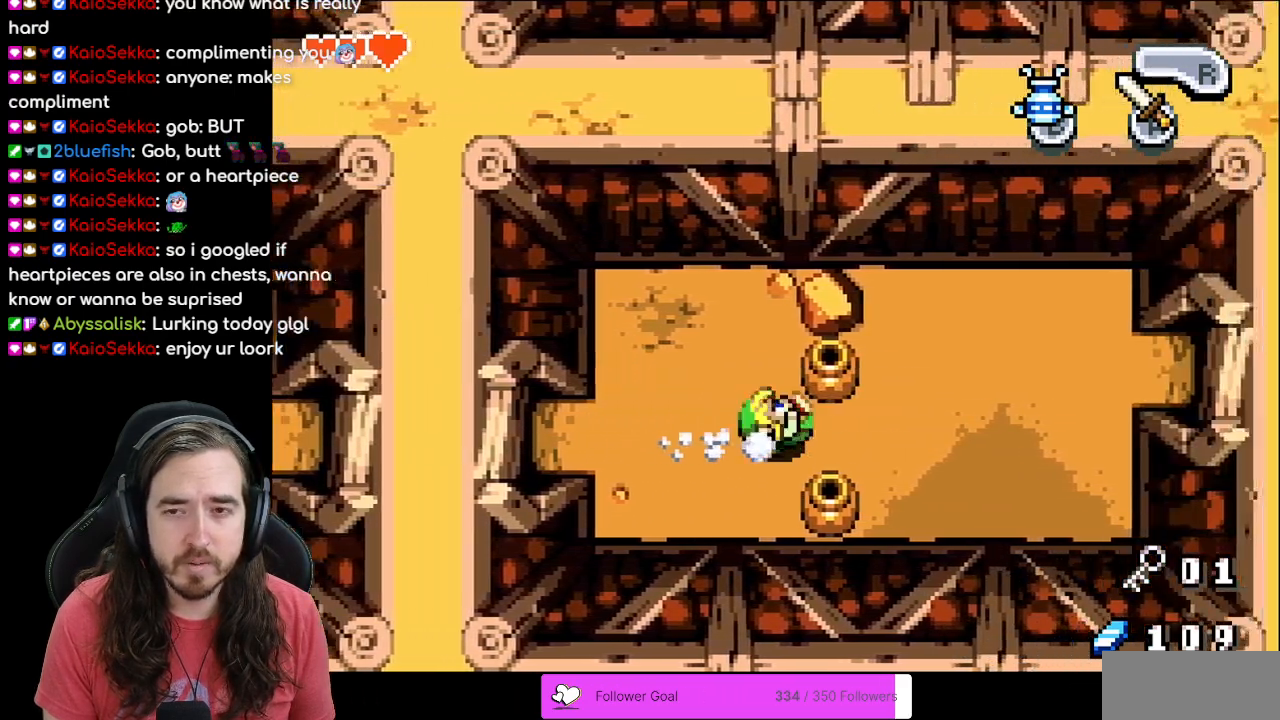
{"buttons": ["DPAD_UP", "DPAD_RIGHT"], "events": [[283, "DPAD_UP", "down"]]}
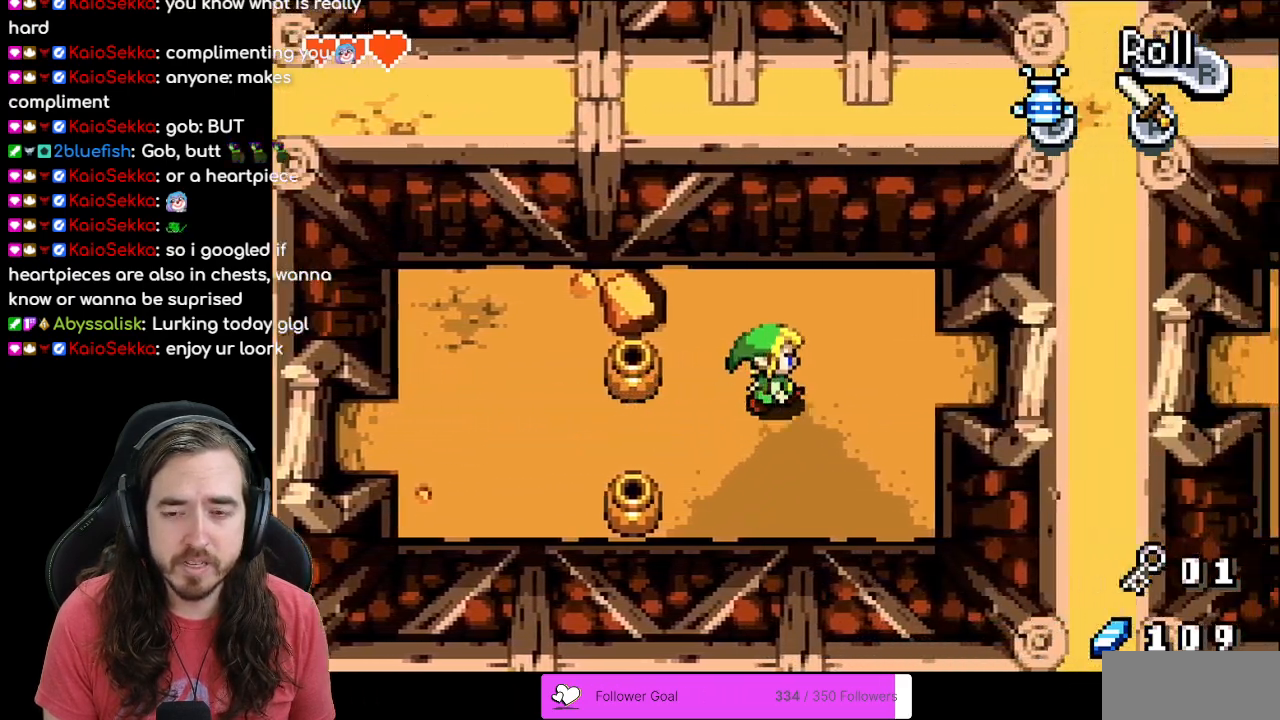
{"buttons": ["DPAD_UP", "DPAD_RIGHT"], "events": [[83, "R1", "down"], [267, "R1", "up"], [383, "R1", "down"], [467, "R1", "up"]]}
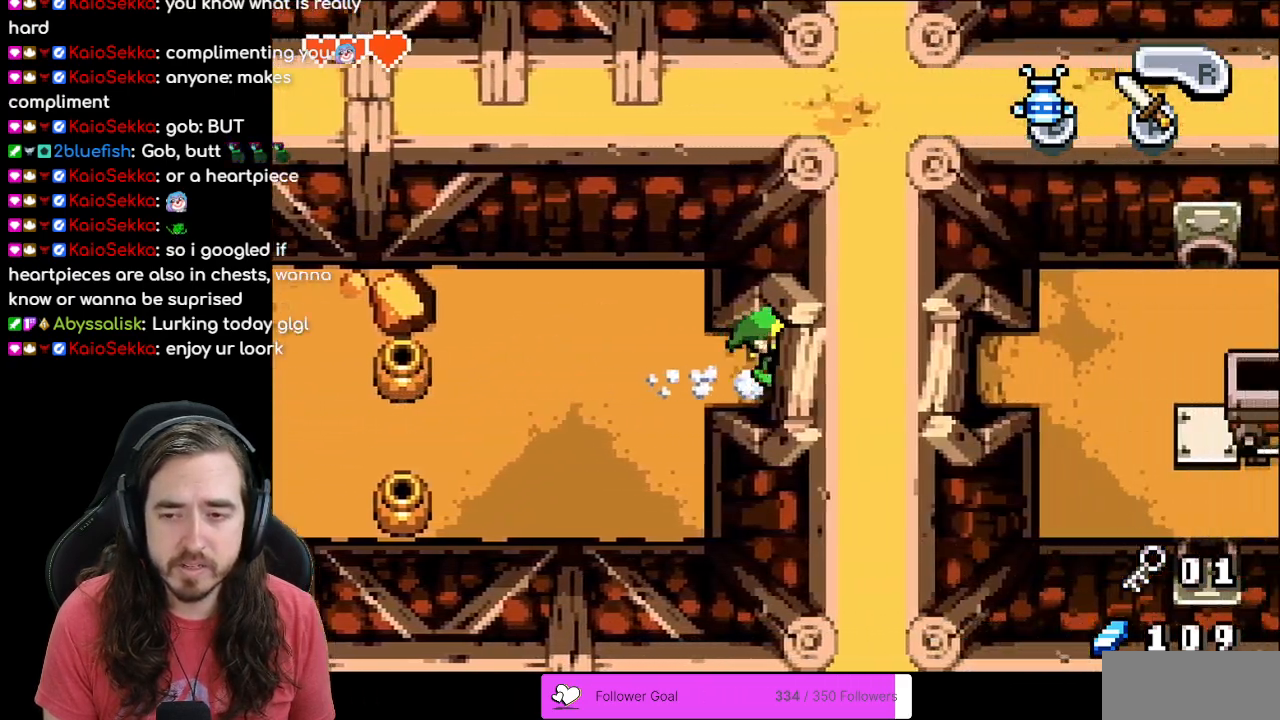
{"buttons": ["DPAD_UP", "DPAD_RIGHT"], "events": [[33, "R1", "down"], [150, "R1", "up"], [200, "R1", "down"], [300, "R1", "up"]]}
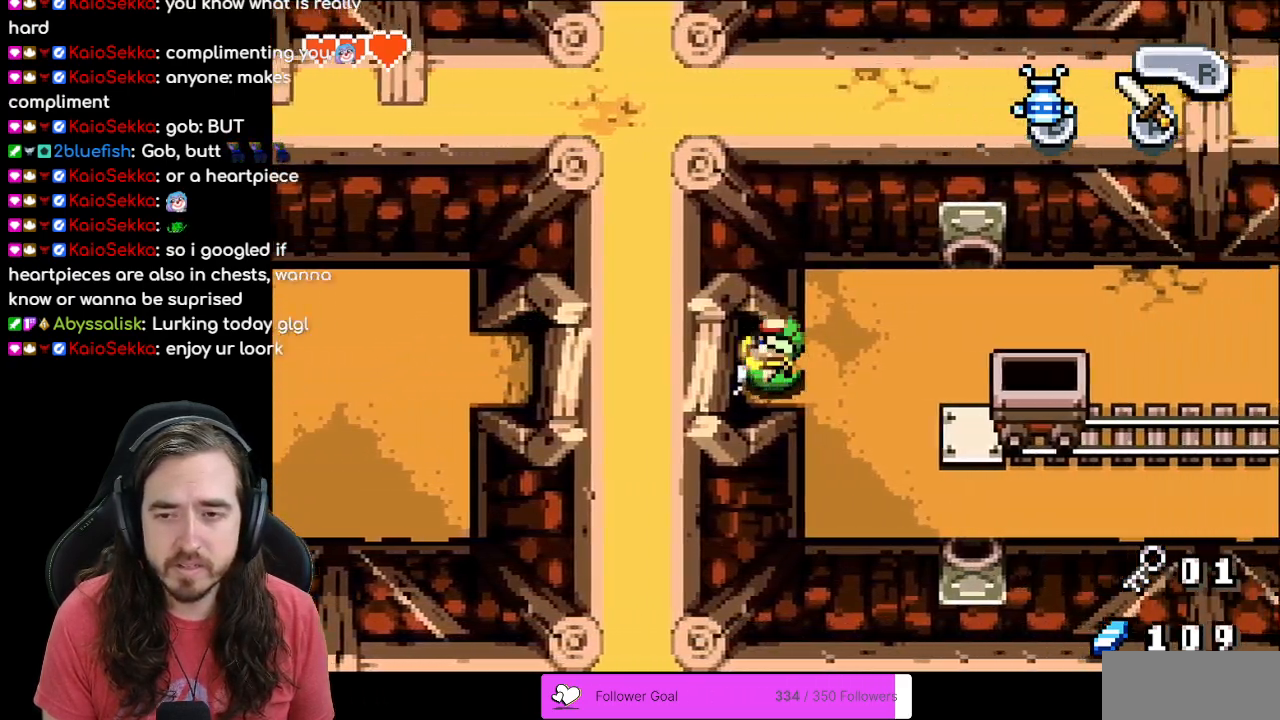
{"buttons": [], "events": [[200, "DPAD_RIGHT", "up"], [233, "START", "down"], [250, "DPAD_UP", "up"], [417, "START", "up"]]}
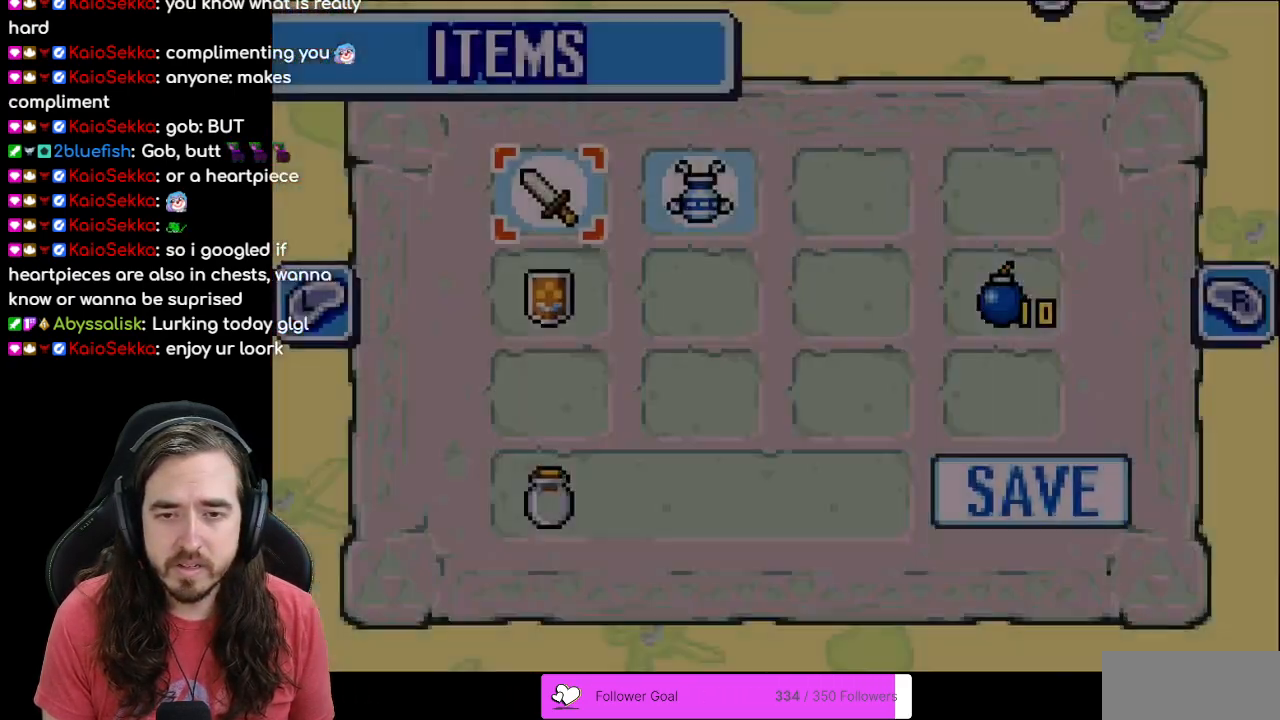
{"buttons": [], "events": [[217, "R1", "down"], [350, "R1", "up"]]}
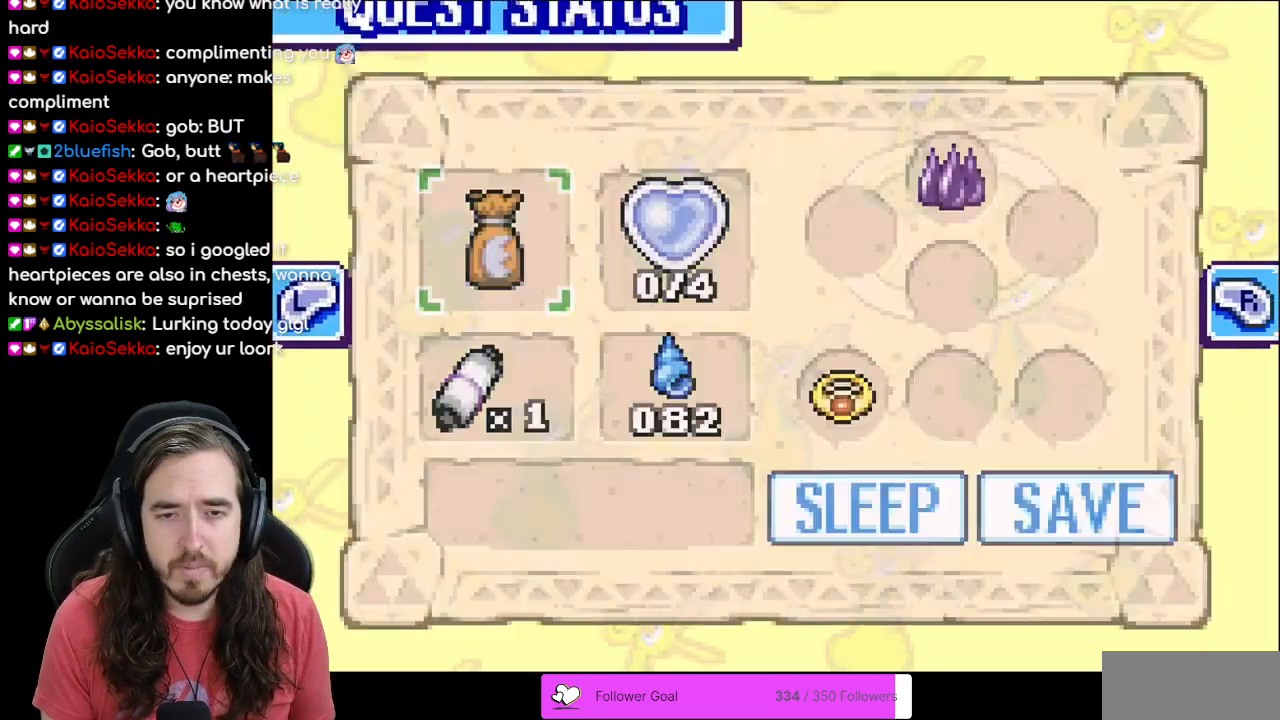
{"buttons": [], "events": [[150, "R1", "down"], [283, "R1", "up"]]}
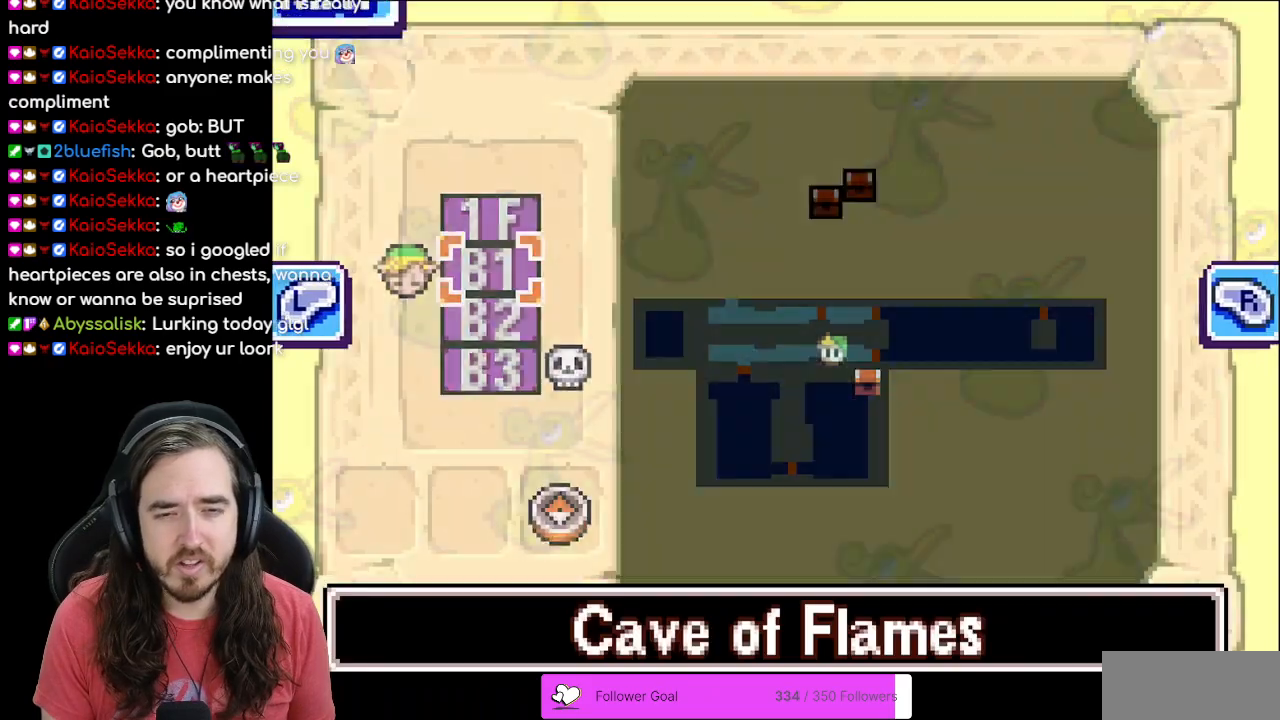
{"buttons": [], "events": []}
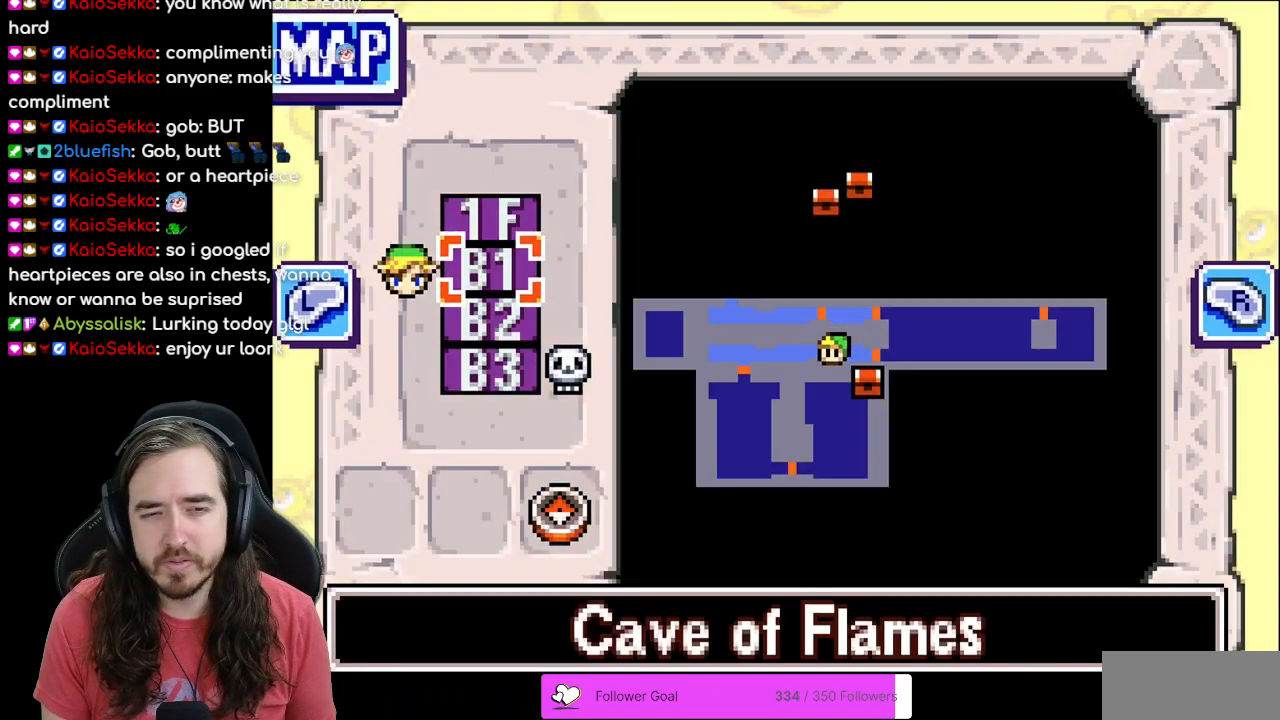
{"buttons": [], "events": []}
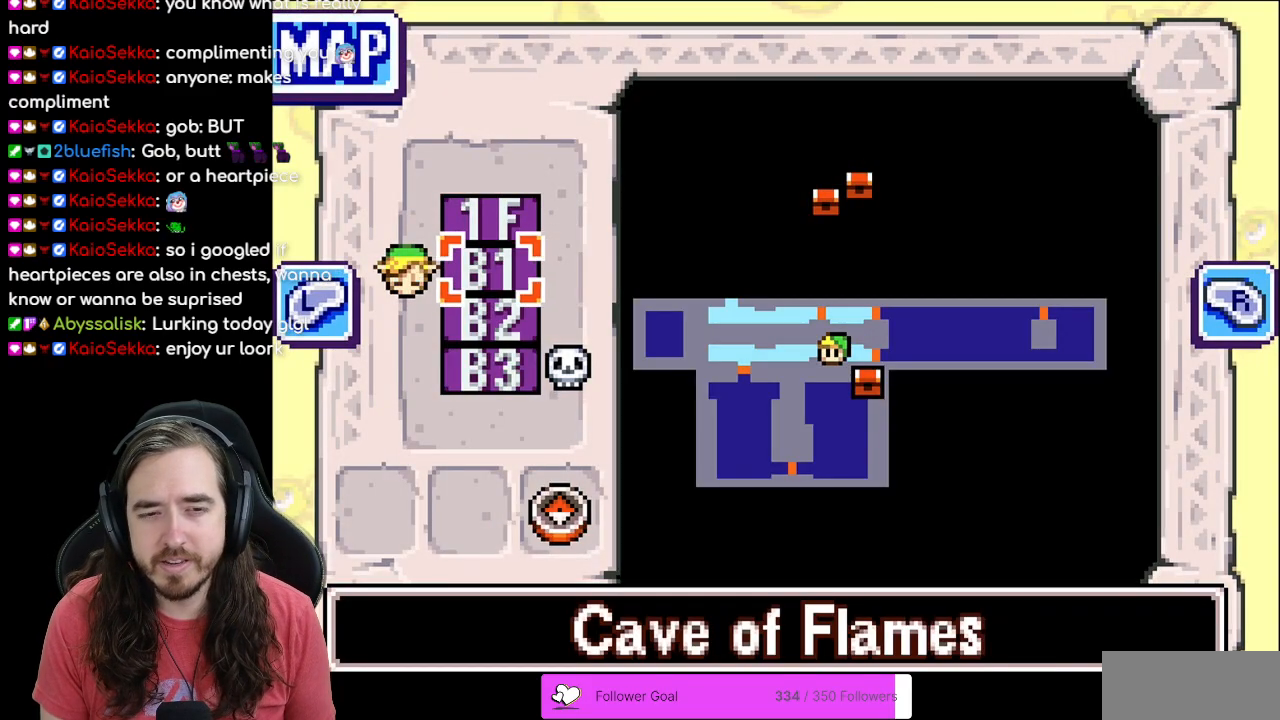
{"buttons": [], "events": []}
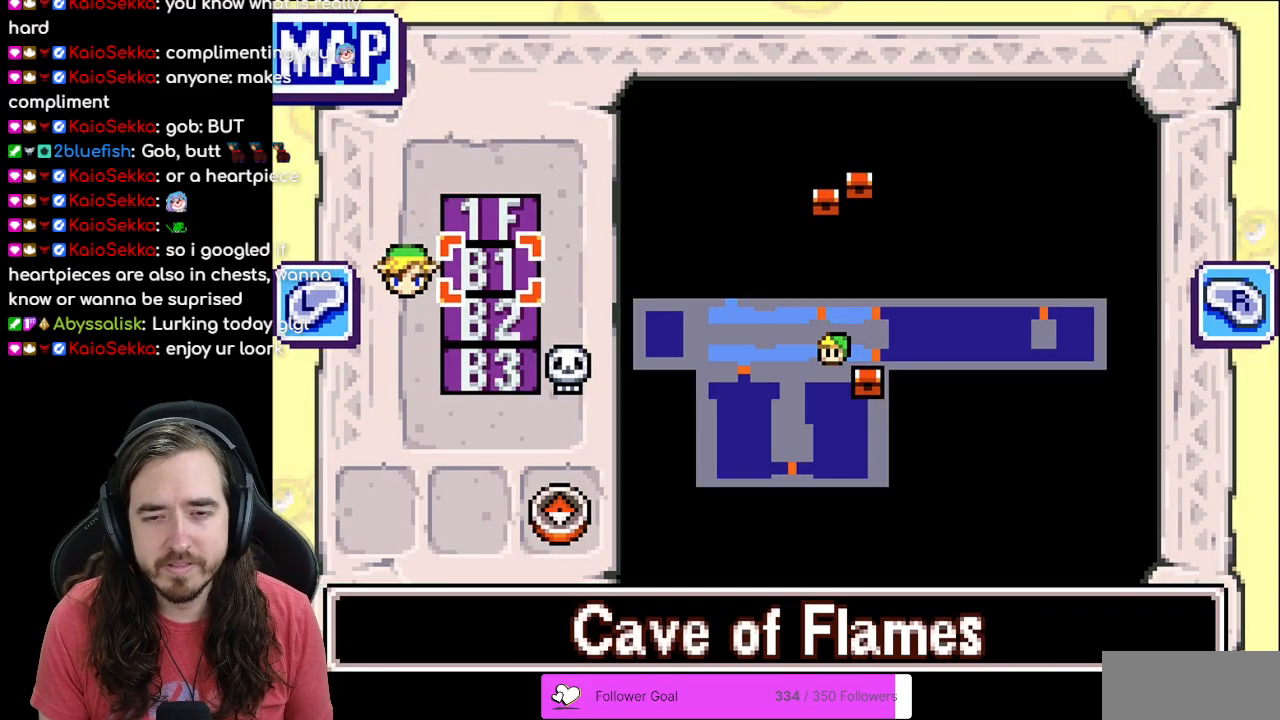
{"buttons": [], "events": []}
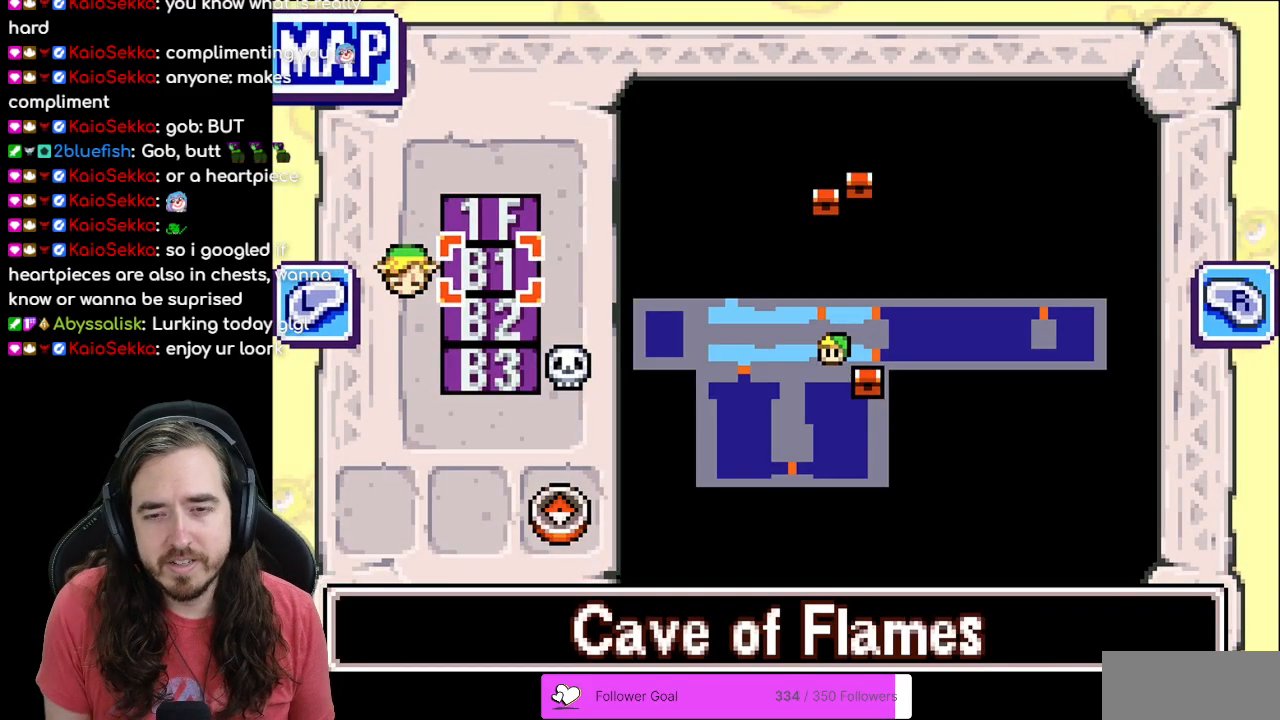
{"buttons": [], "events": []}